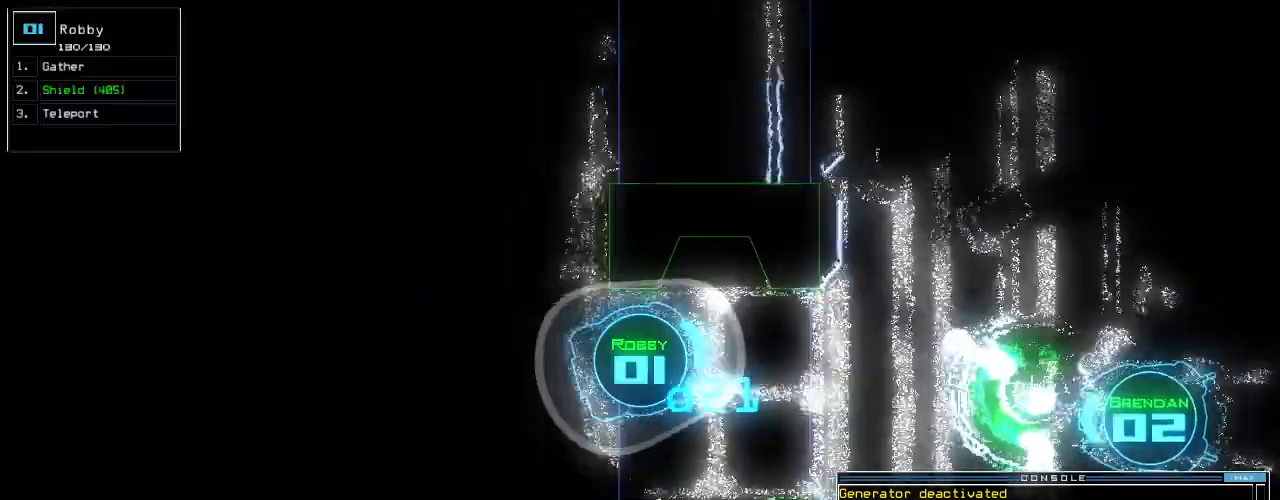
Gameplay with keyboard; each line is a JSON object with the keys held at the frame after it. "events" lists presses ("down") and releases ("up") of ".", "0", "1", "2", "3", "4", "5", "6", "7", "8", "9", "a", "b", "backspace", "c", "caps_lock", "comma", "ctrl_l", "ctrl_r", "d", "down", "e", "equals", "escape", "f", "f10", "f8", "f9", "g", "h", "i", "j", "k", "l", "left", "m", "minus", "n", "o", "p", "q", "quote", "r", "return", "right", "s", "semicolon", "shift_l", "shift_r", "space", "t", "tab", "tilde", "u", "up", "v", "w", "x", "y" and "z" between this image and that frame as [ms after this image, input, new state], when the widget could be followed in between. No other keys are recorded. Mouse input is not recorded.
{"keys": ["left", "up"], "events": [[200, "down", "up"], [320, "up", "down"]]}
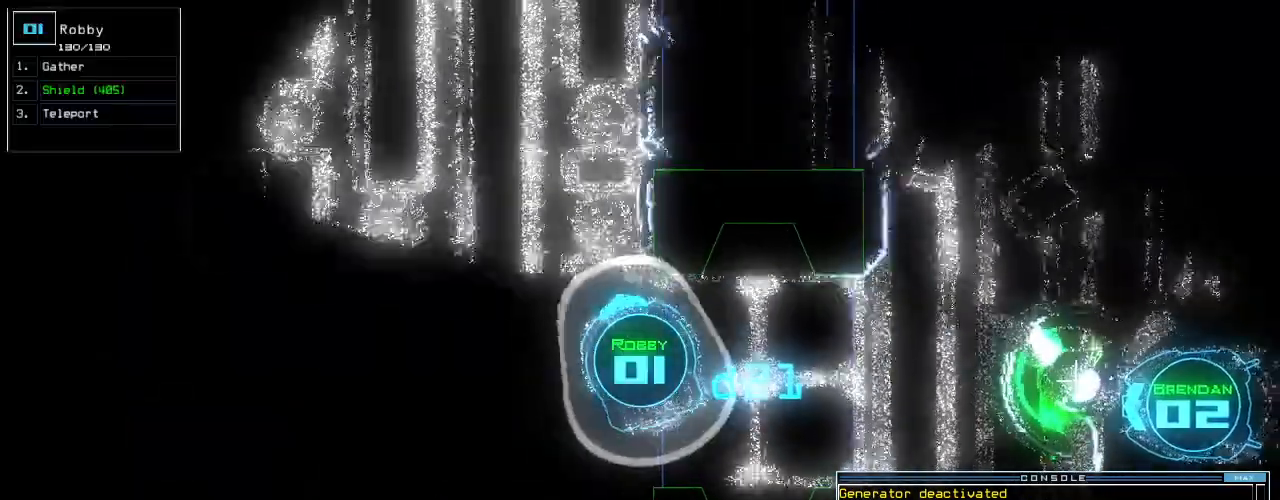
{"keys": ["up"], "events": [[440, "left", "up"]]}
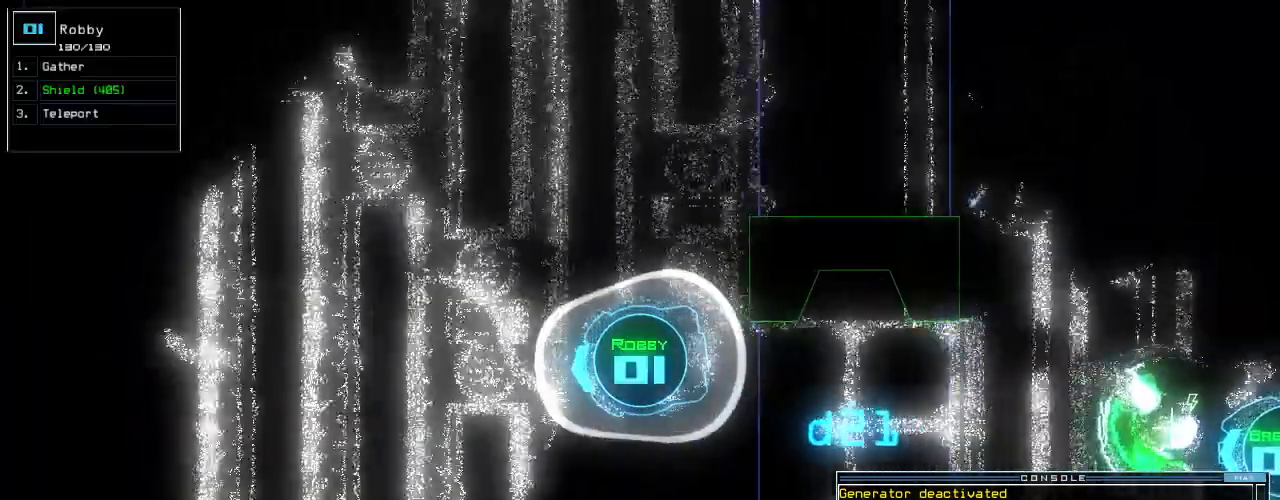
{"keys": ["up"]}
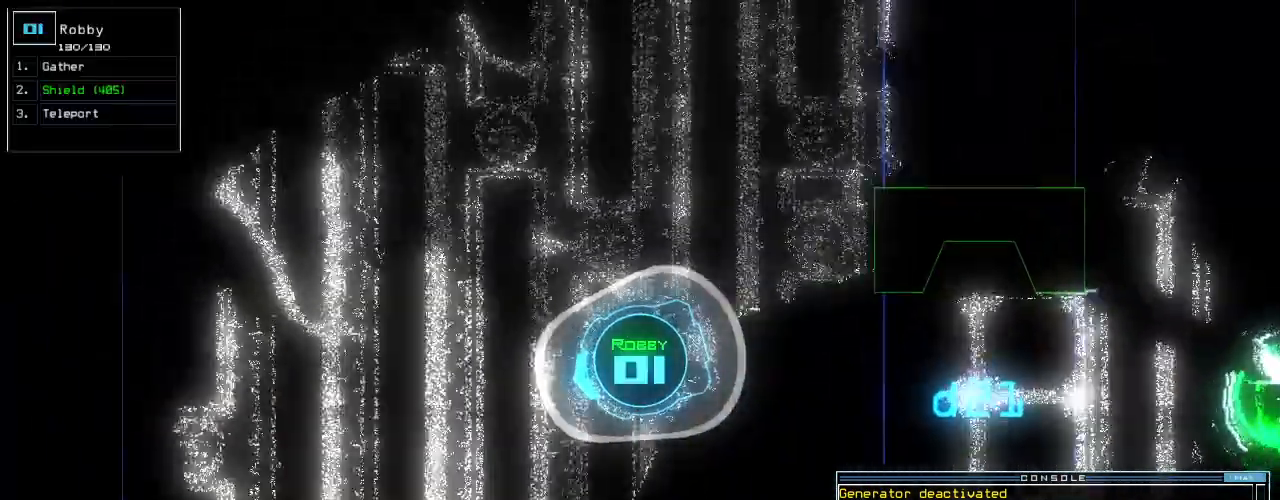
{"keys": []}